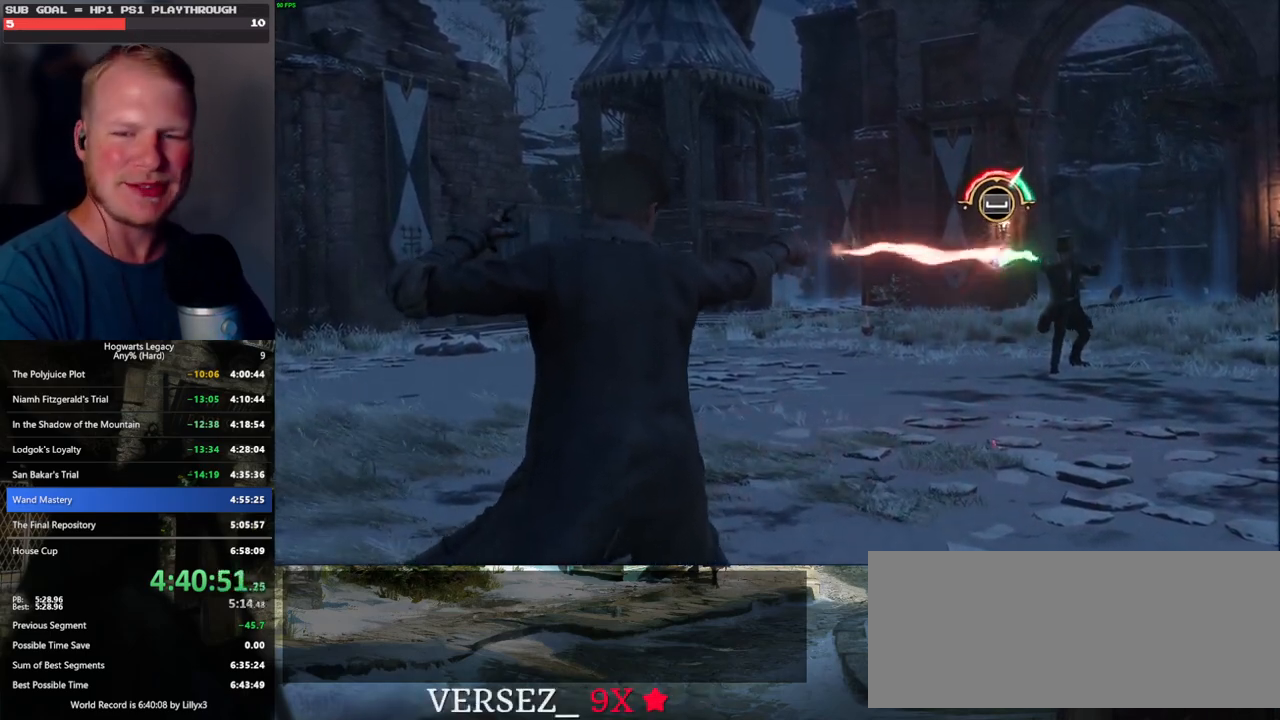
Gameplay with keyboard and mouse; each line is a JSON object with the keys and mouse buttons held at the frame after it. "events" lists presses ("down") and releases ("up") of ".", "/", "0", "1", "2", "3", "4", "5", "6", "7", "8", "9", "a", "alt_l", "alt_r", "b", "backslash", "backspace", "c", "caps_lock", "comma", "ctrl_l", "ctrl_r", "d", "e", "equals", "escape", "f", "f1", "f10", "f11", "f12", "f2", "f3", "f4", "f5", "f6", "f7", "f8", "f9", "g", "h", "i", "j", "k", "l", "lbracket", "m", "minus", "n", "o", "p", "q", "quote", "r", "rbracket", "return", "s", "semicolon", "shift_l", "shift_r", "space", "super_l", "super_r", "t", "tab", "tilde", "u", "v", "w", "x", "y", "z", "mouse_left", "mouse_wheel", "mouse_right", "mouse_mb4" and "mouse_mb5" between this image and that frame as [ms after this image, input, new state], when the widget could be followed in between. "mouse_left", "mouse_wheel", "mouse_right", "mouse_mb4", "mouse_mb5" = the "left", "wheel", "right", "mb4", "mb5" buttons of the "mouse" list. No other keys are recorded. "wheel" means that the mouse wheel is clicked or scrolled. Mouse movement is not recorded.
{"keys": ["space"], "mouse": [], "events": [[17, "space", "down"], [50, "space", "up"], [100, "space", "down"], [150, "space", "up"], [217, "space", "down"], [250, "space", "up"], [300, "space", "down"], [350, "space", "up"], [400, "space", "down"], [450, "space", "up"], [483, "space", "down"]]}
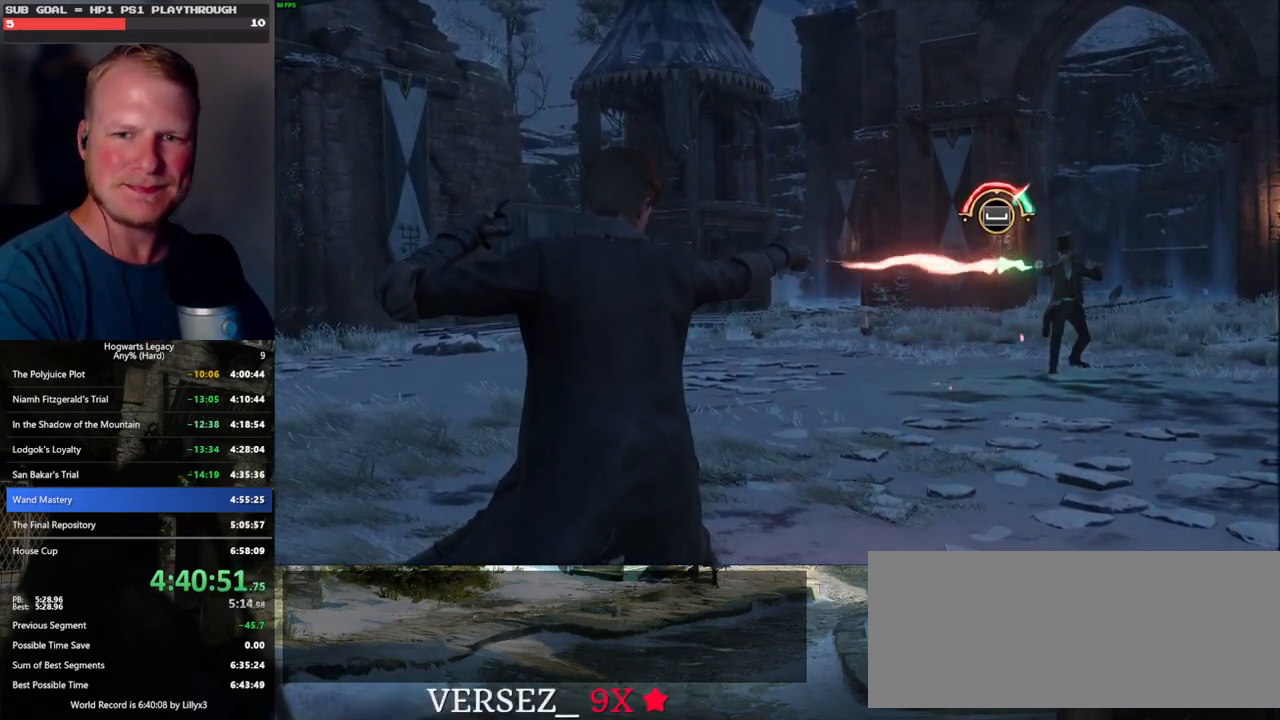
{"keys": ["space"], "mouse": [], "events": [[50, "space", "up"], [100, "space", "down"], [150, "space", "up"], [183, "space", "down"], [233, "space", "up"], [300, "space", "down"], [350, "space", "up"], [383, "space", "down"], [417, "space", "up"], [500, "space", "down"]]}
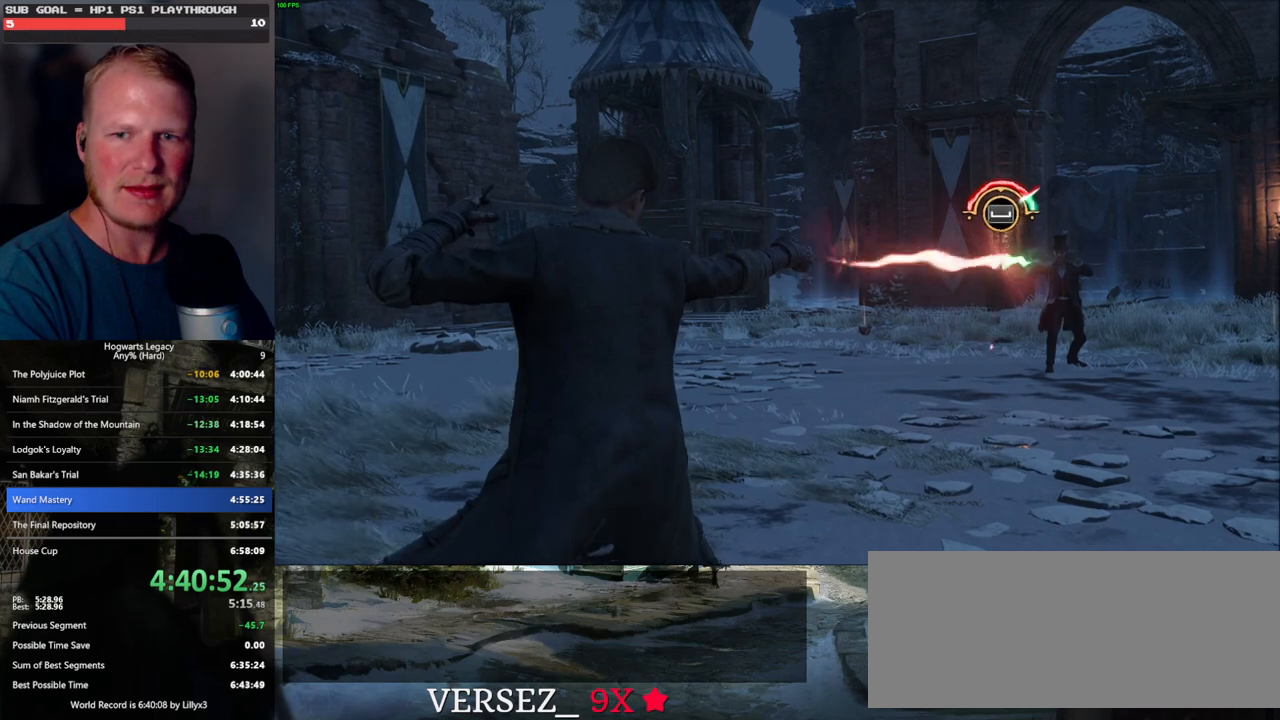
{"keys": ["space"], "mouse": [], "events": [[33, "space", "up"], [83, "space", "down"], [117, "space", "up"], [183, "space", "down"], [217, "space", "up"], [267, "space", "down"], [317, "space", "up"], [367, "space", "down"], [400, "space", "up"], [467, "space", "down"]]}
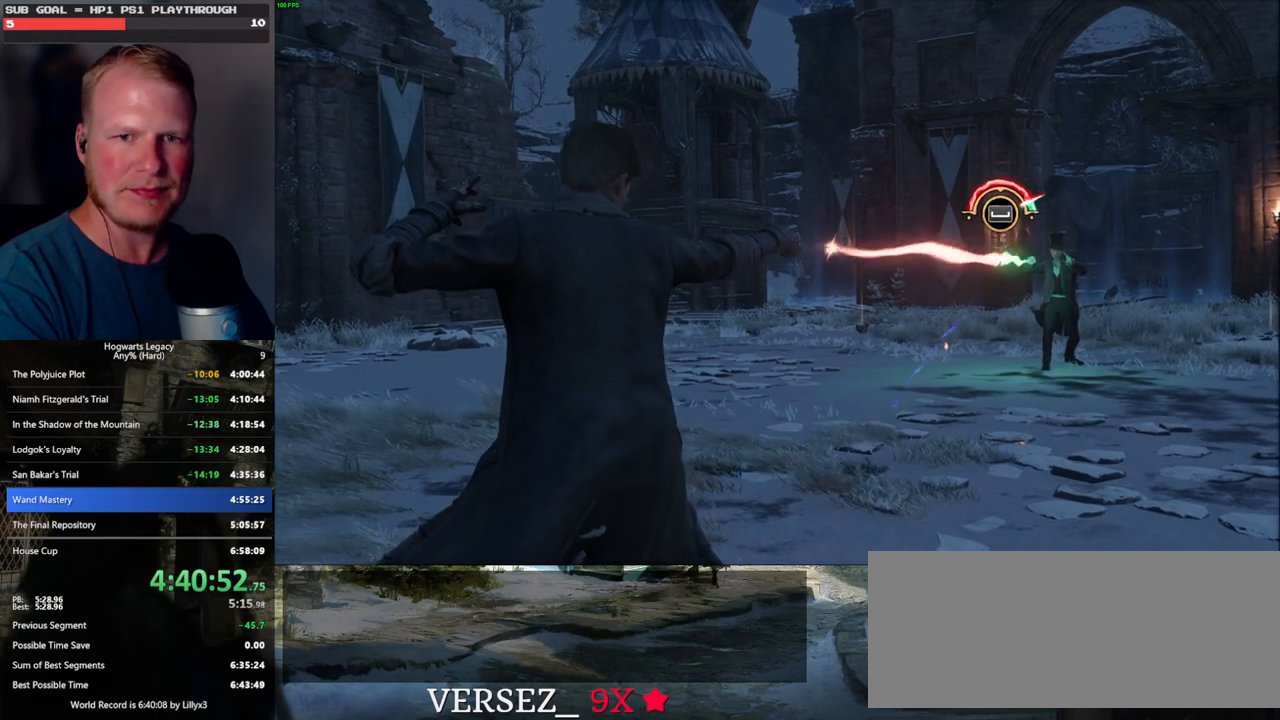
{"keys": [], "mouse": [], "events": [[17, "space", "up"], [50, "space", "down"], [83, "space", "up"], [150, "space", "down"], [200, "space", "up"], [233, "space", "down"], [283, "space", "up"], [350, "space", "down"], [417, "space", "up"], [433, "space", "down"], [483, "space", "up"]]}
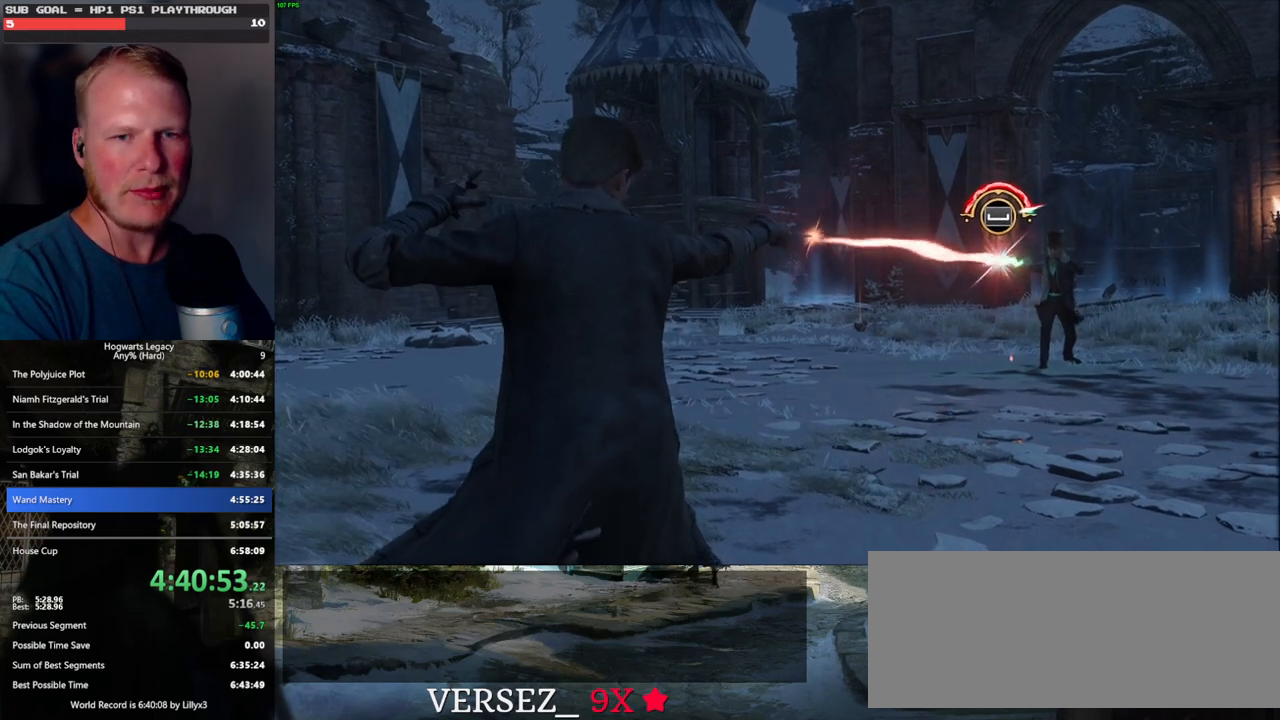
{"keys": [], "mouse": [], "events": [[50, "space", "down"], [150, "space", "up"], [233, "space", "down"], [333, "space", "up"], [433, "space", "down"], [483, "space", "up"]]}
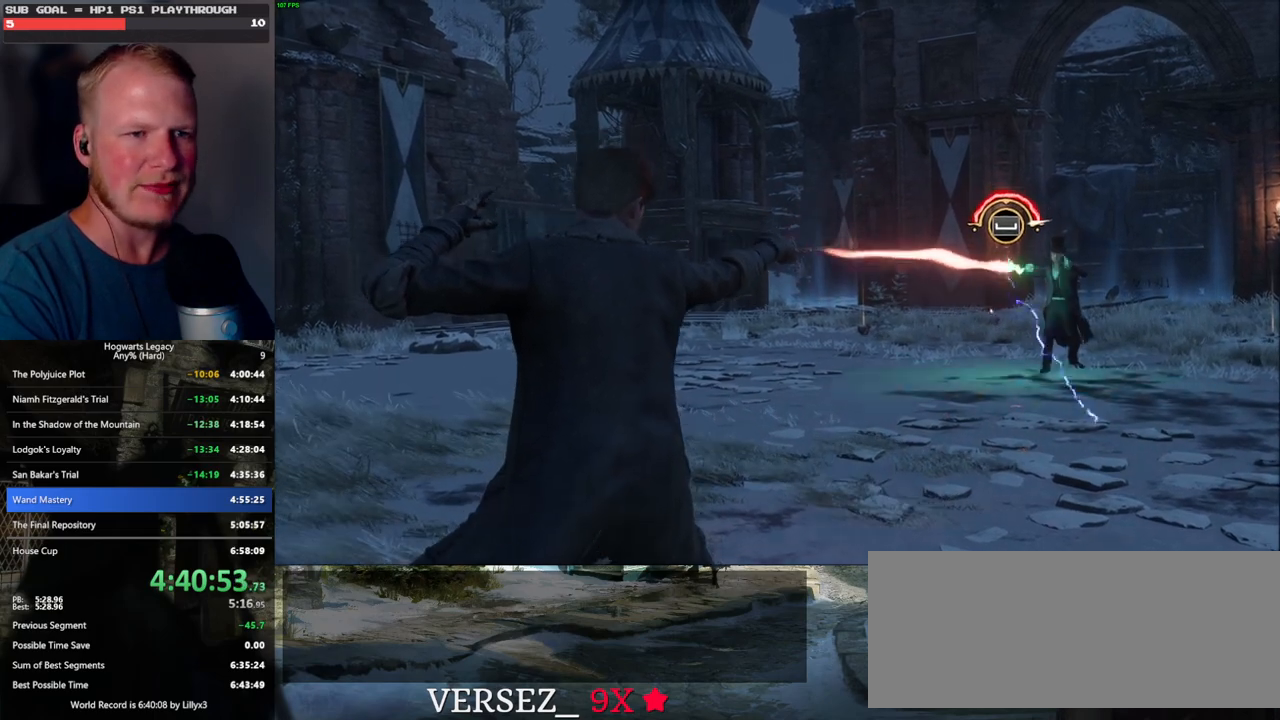
{"keys": ["space"], "mouse": [], "events": [[17, "space", "down"], [67, "space", "up"], [117, "space", "down"], [167, "space", "up"], [217, "space", "down"], [250, "space", "up"], [300, "space", "down"], [367, "space", "up"], [417, "space", "down"], [450, "space", "up"], [483, "space", "down"]]}
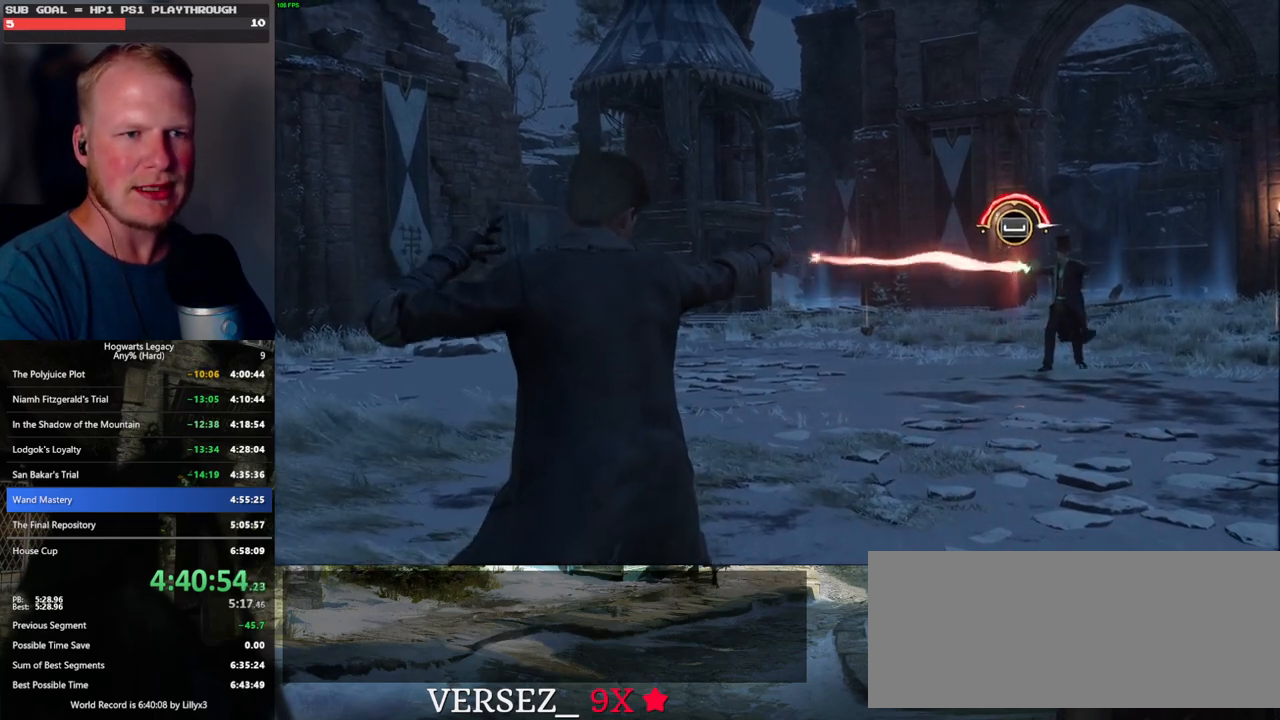
{"keys": ["space"], "mouse": [], "events": [[33, "space", "up"], [100, "space", "down"], [150, "space", "up"], [167, "space", "down"], [217, "space", "up"], [283, "space", "down"], [333, "space", "up"], [383, "space", "down"], [433, "space", "up"], [483, "space", "down"]]}
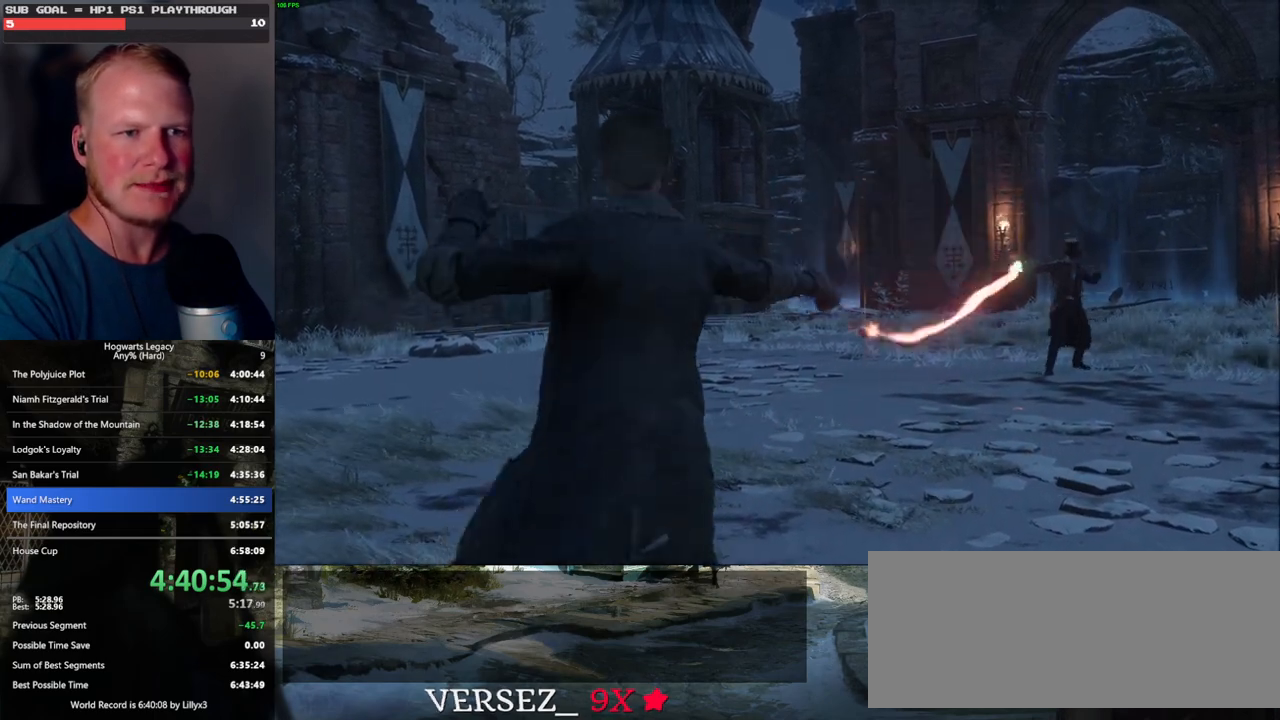
{"keys": [], "mouse": [], "events": [[50, "space", "up"]]}
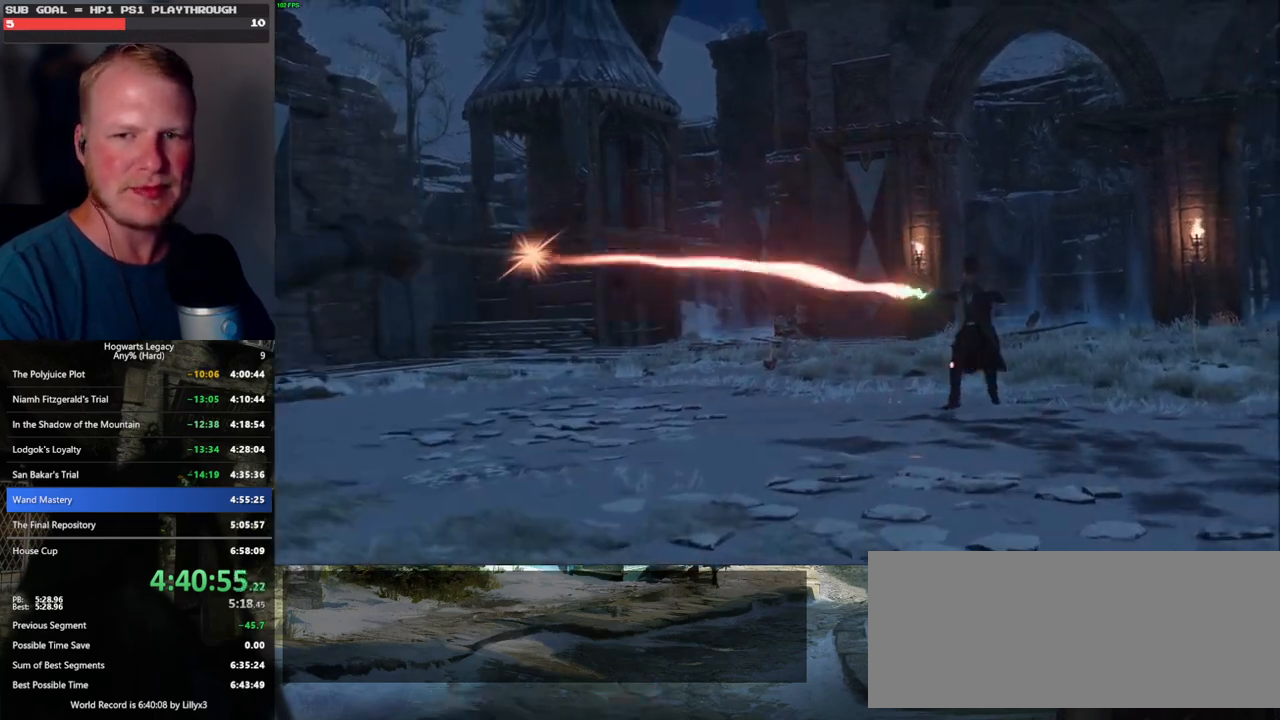
{"keys": [], "mouse": [], "events": []}
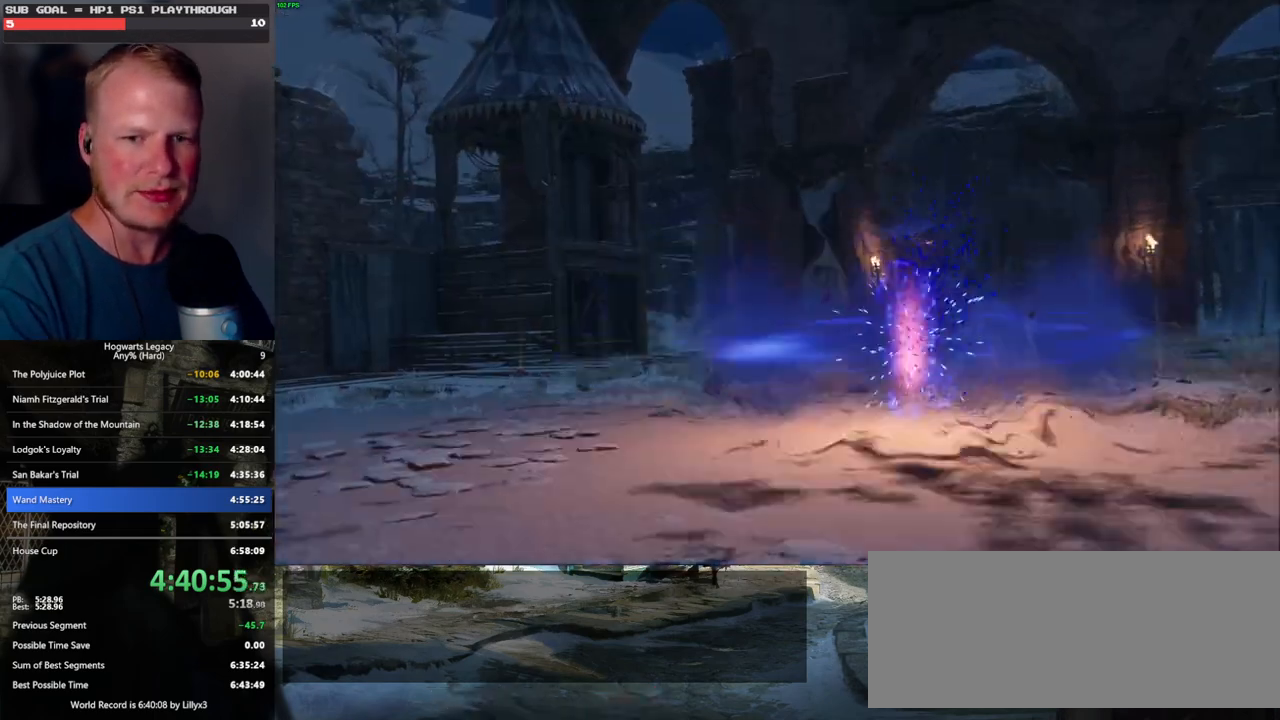
{"keys": [], "mouse": [], "events": []}
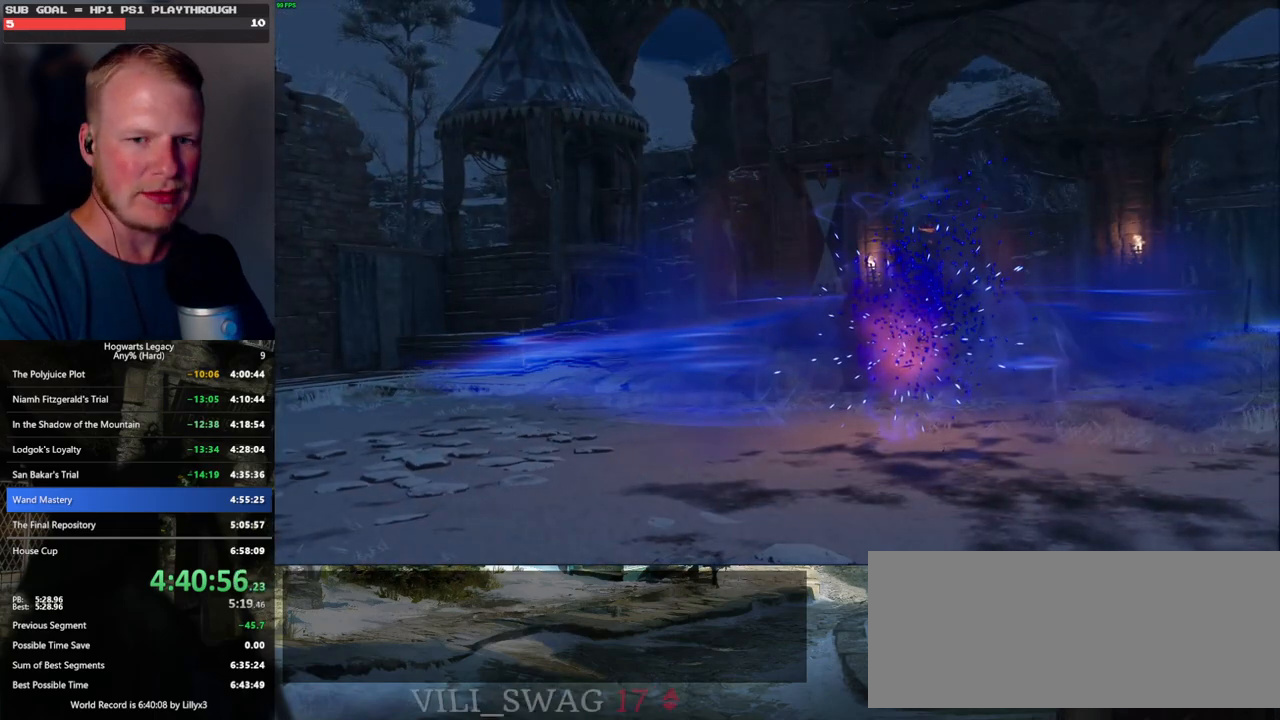
{"keys": [], "mouse": [], "events": []}
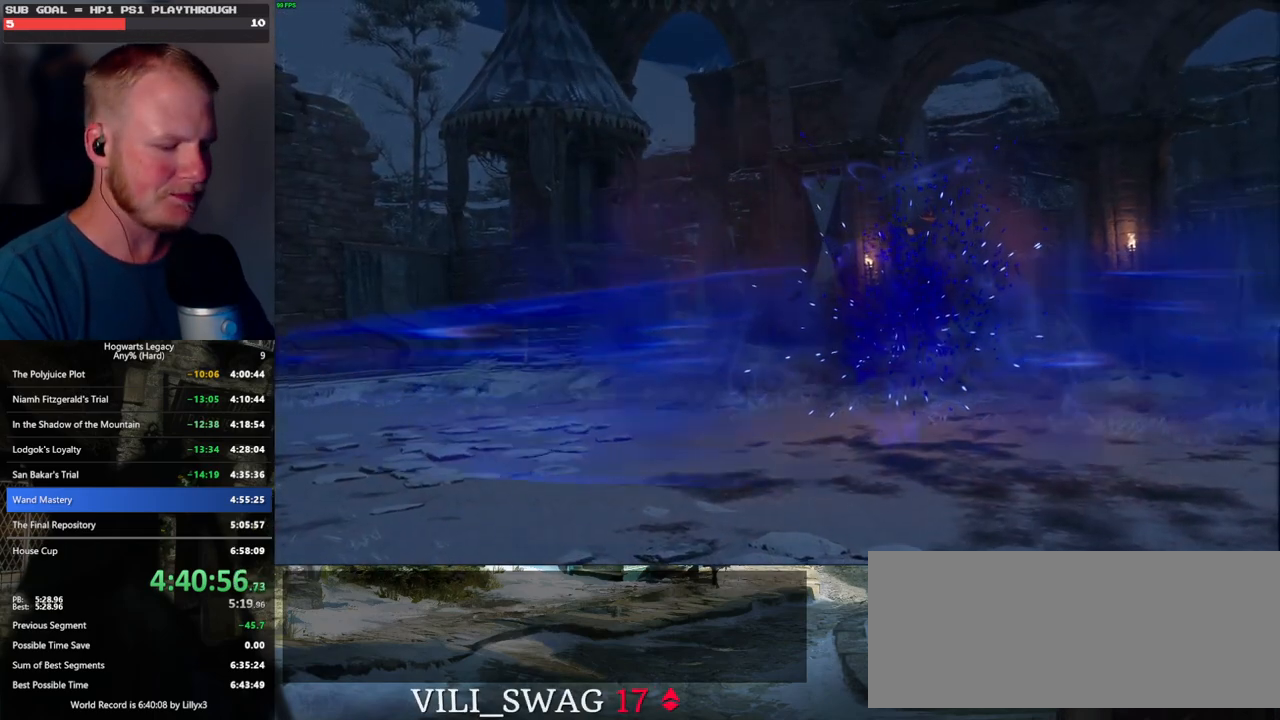
{"keys": [], "mouse": [], "events": []}
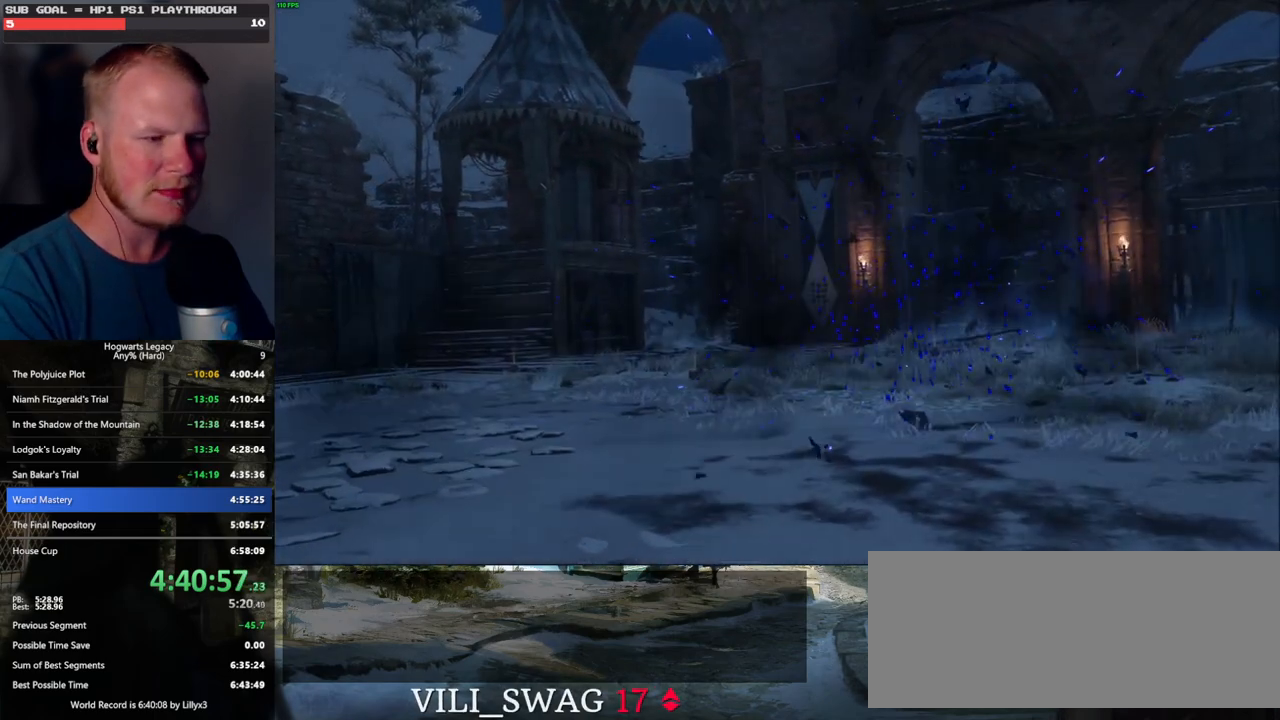
{"keys": [], "mouse": [], "events": []}
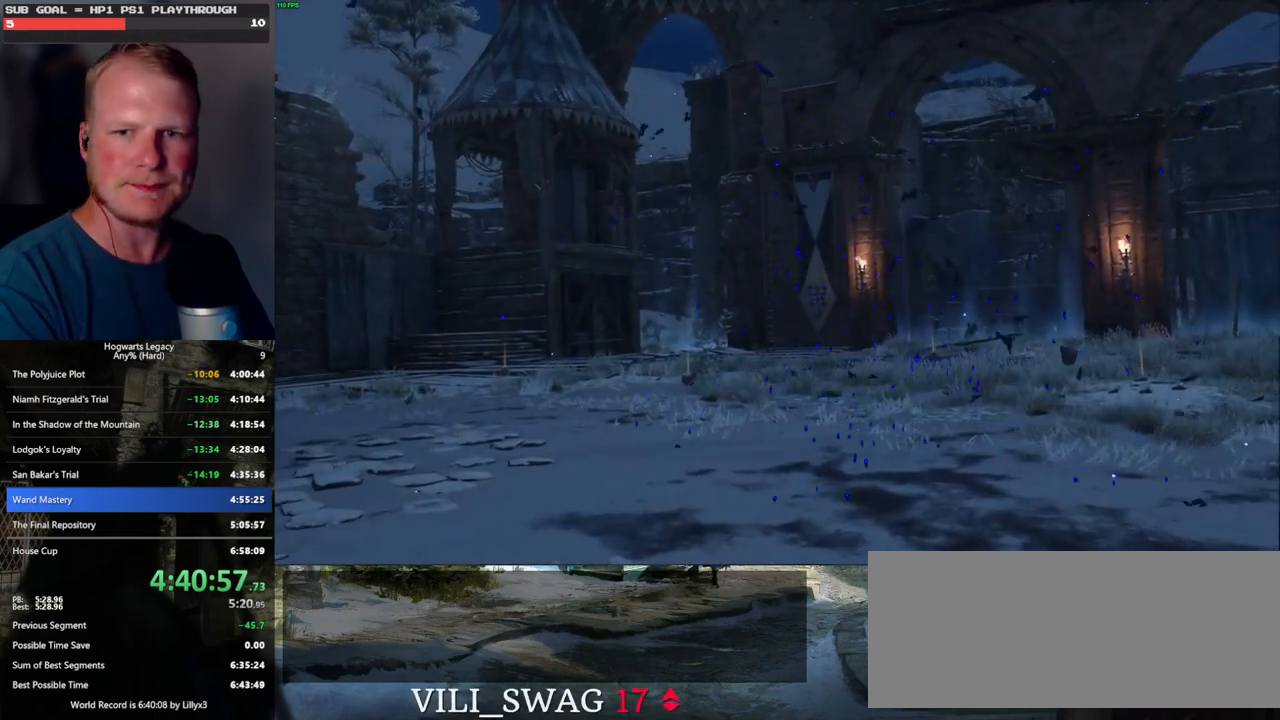
{"keys": [], "mouse": [], "events": []}
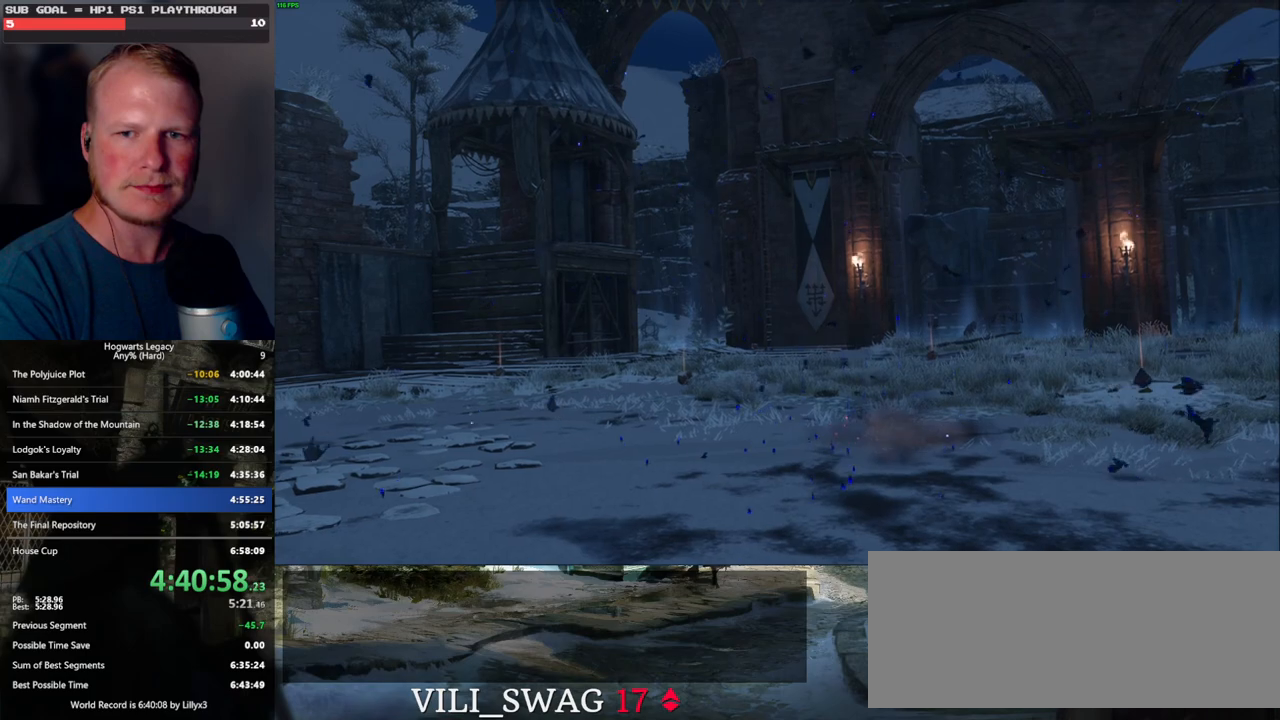
{"keys": [], "mouse": [], "events": []}
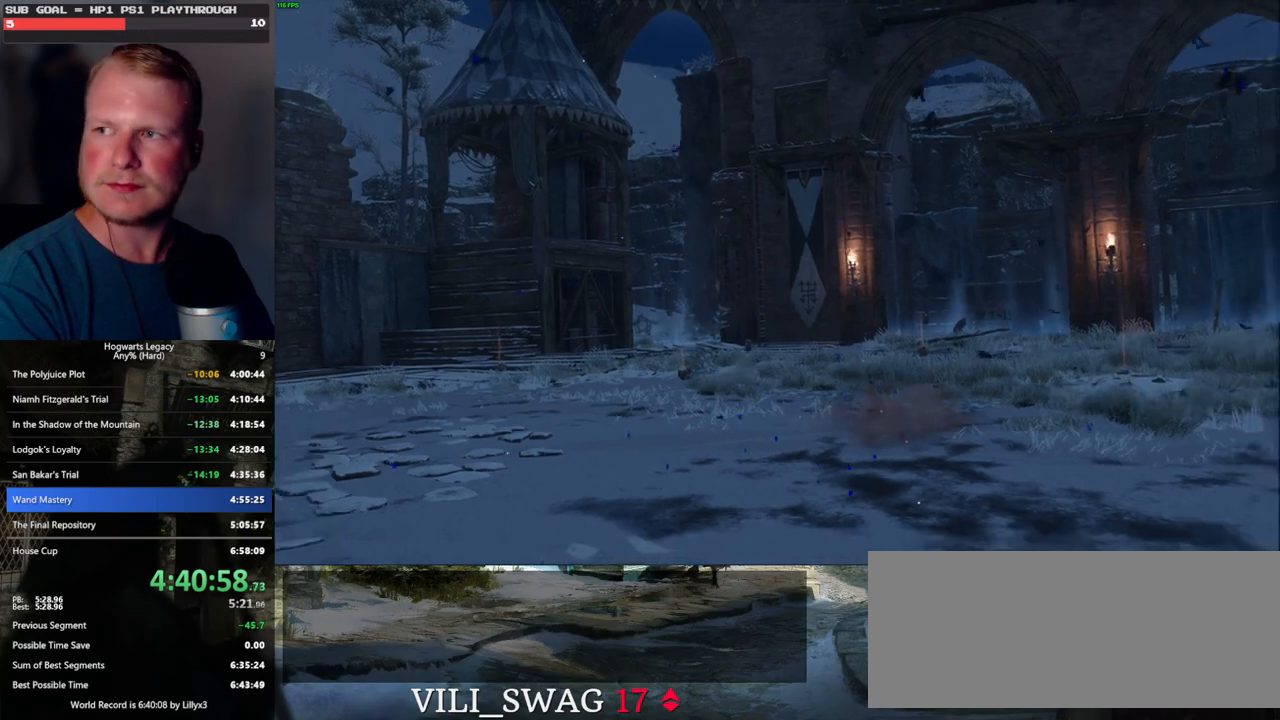
{"keys": ["w"], "mouse": [], "events": [[467, "w", "down"]]}
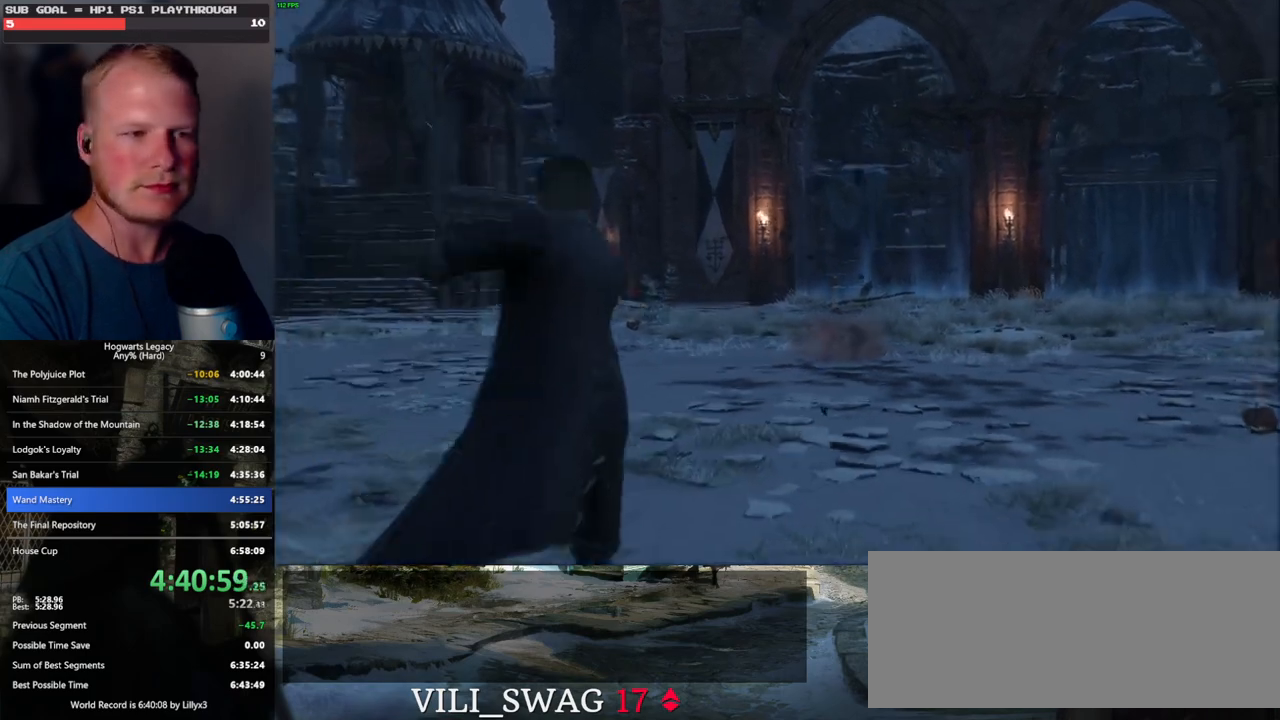
{"keys": ["m"], "mouse": [], "events": [[233, "w", "up"], [283, "m", "down"], [333, "m", "up"], [450, "m", "down"]]}
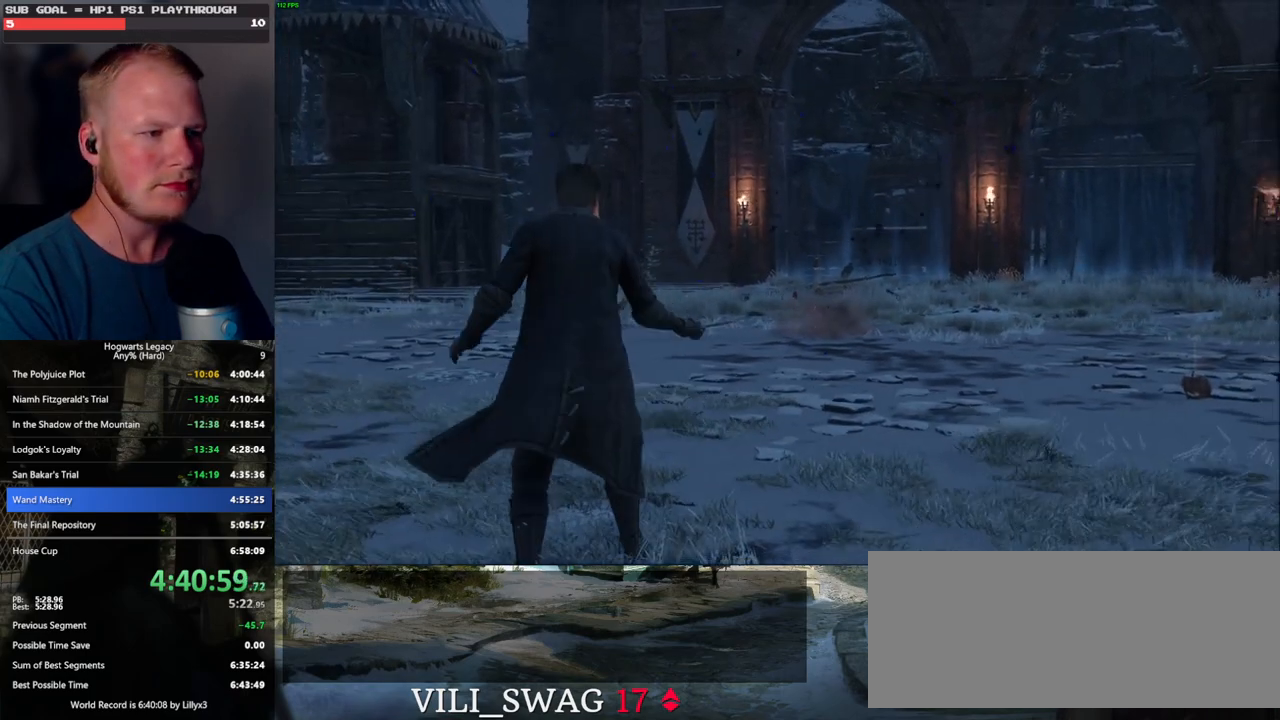
{"keys": [], "mouse": [], "events": [[17, "m", "up"], [150, "m", "down"], [217, "m", "up"], [350, "m", "down"], [417, "m", "up"]]}
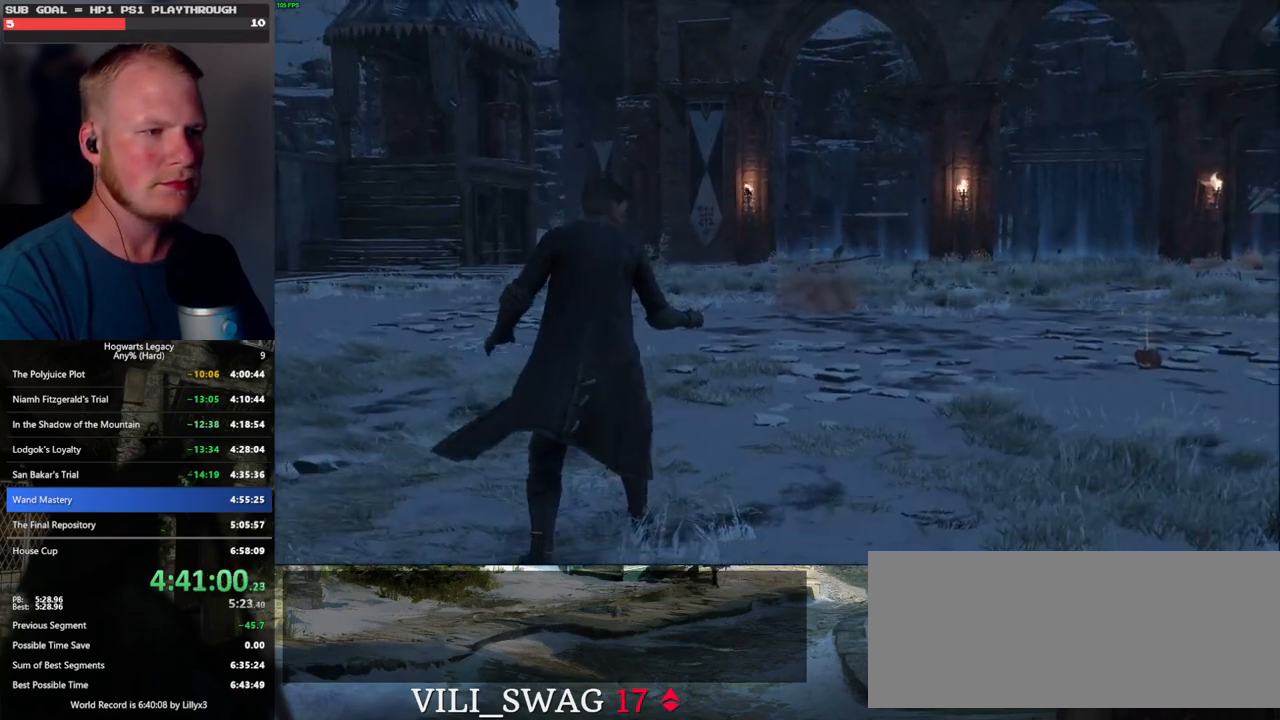
{"keys": [], "mouse": [], "events": [[50, "m", "down"], [133, "m", "up"], [250, "m", "down"], [317, "m", "up"], [417, "m", "down"], [483, "m", "up"]]}
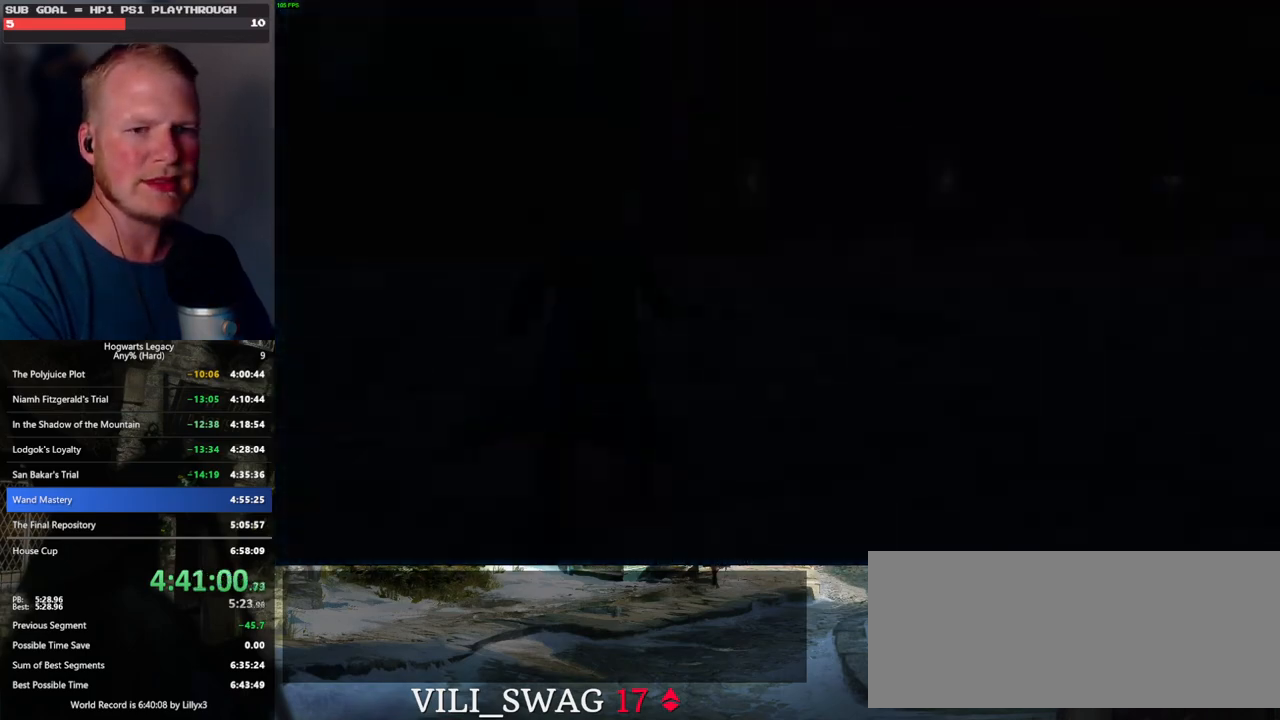
{"keys": [], "mouse": [], "events": [[133, "m", "down"], [183, "m", "up"]]}
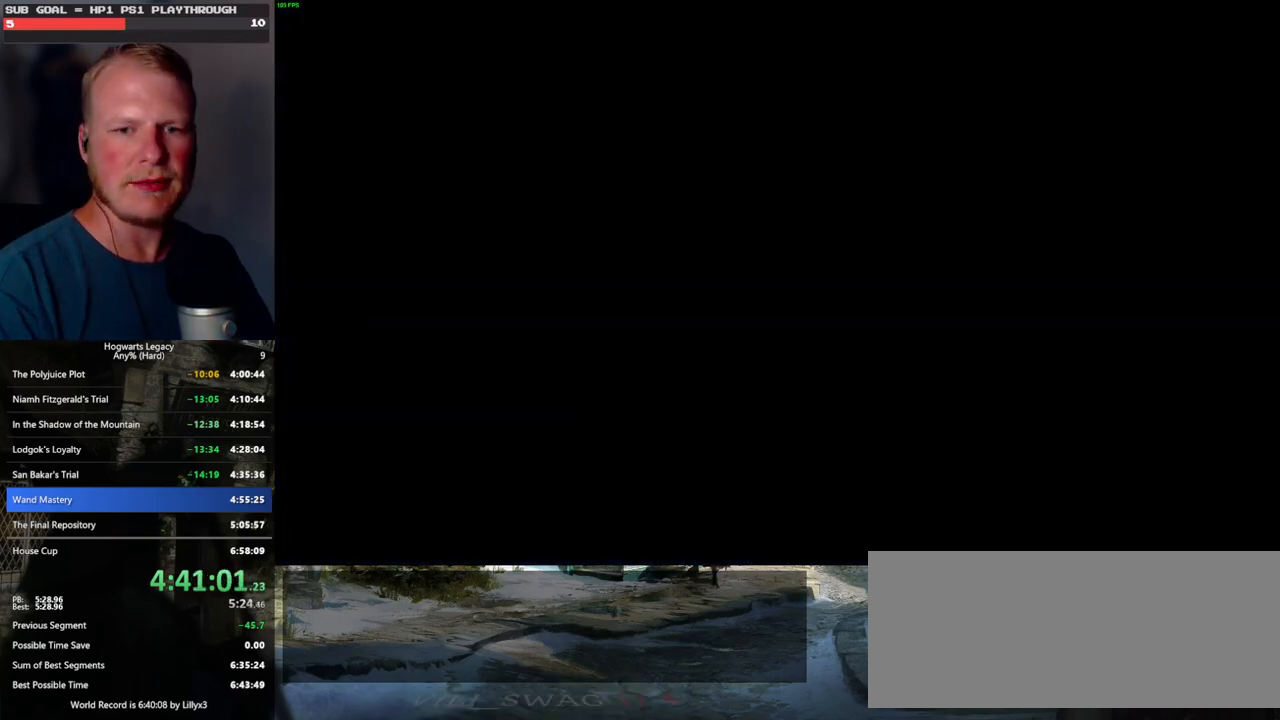
{"keys": [], "mouse": [], "events": []}
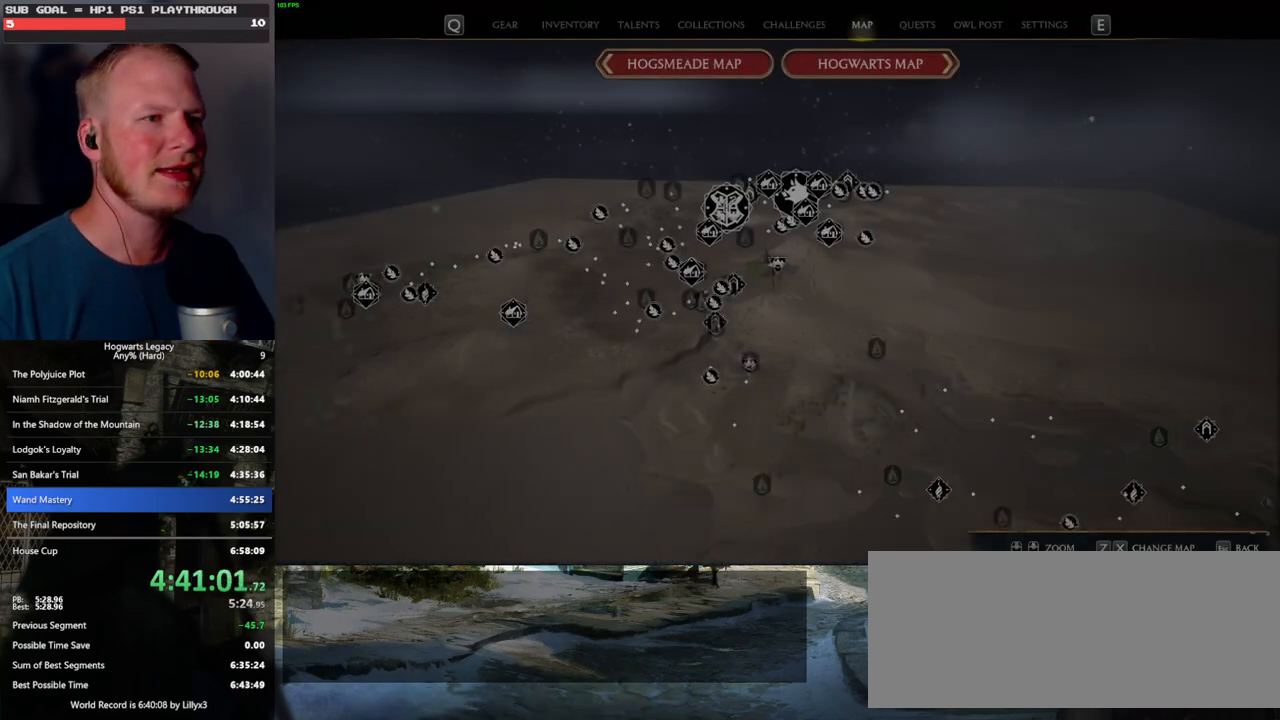
{"keys": ["x"], "mouse": [], "events": [[217, "x", "down"], [300, "x", "up"], [433, "x", "down"]]}
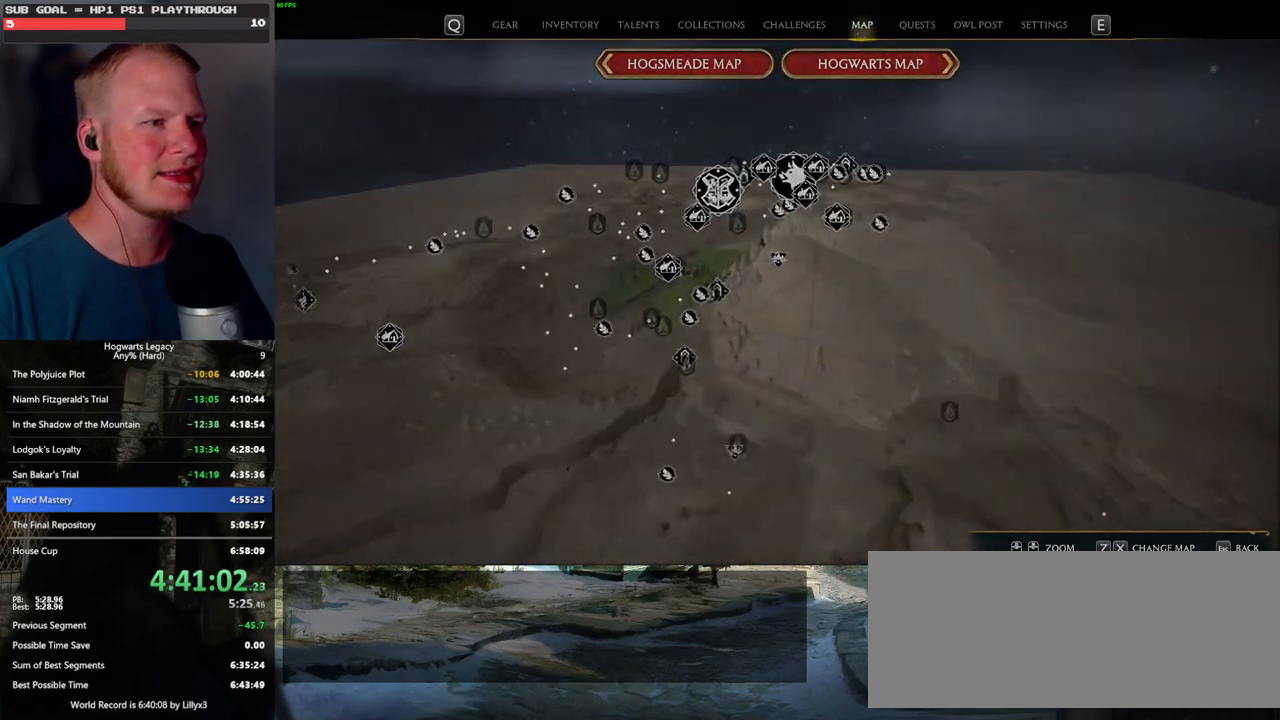
{"keys": [], "mouse": [], "events": [[33, "x", "up"]]}
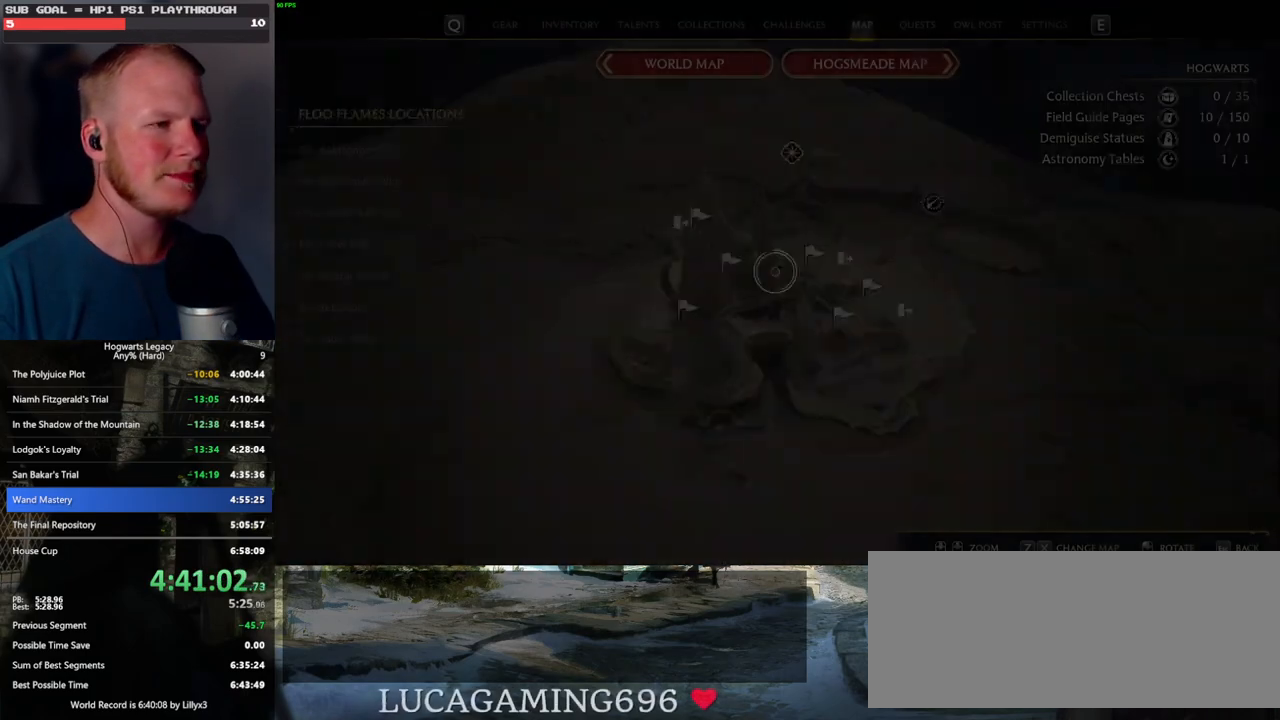
{"keys": [], "mouse": [], "events": []}
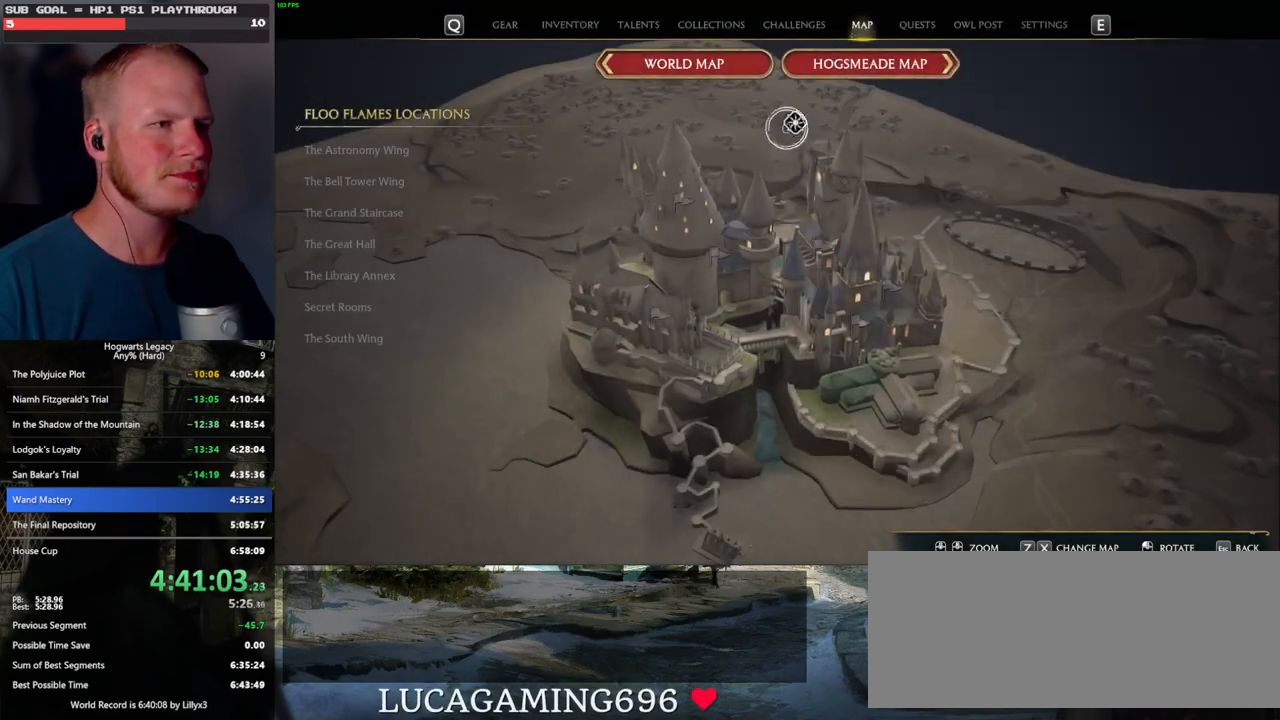
{"keys": [], "mouse": [], "events": [[83, "mouse_left", "down"], [183, "mouse_left", "up"]]}
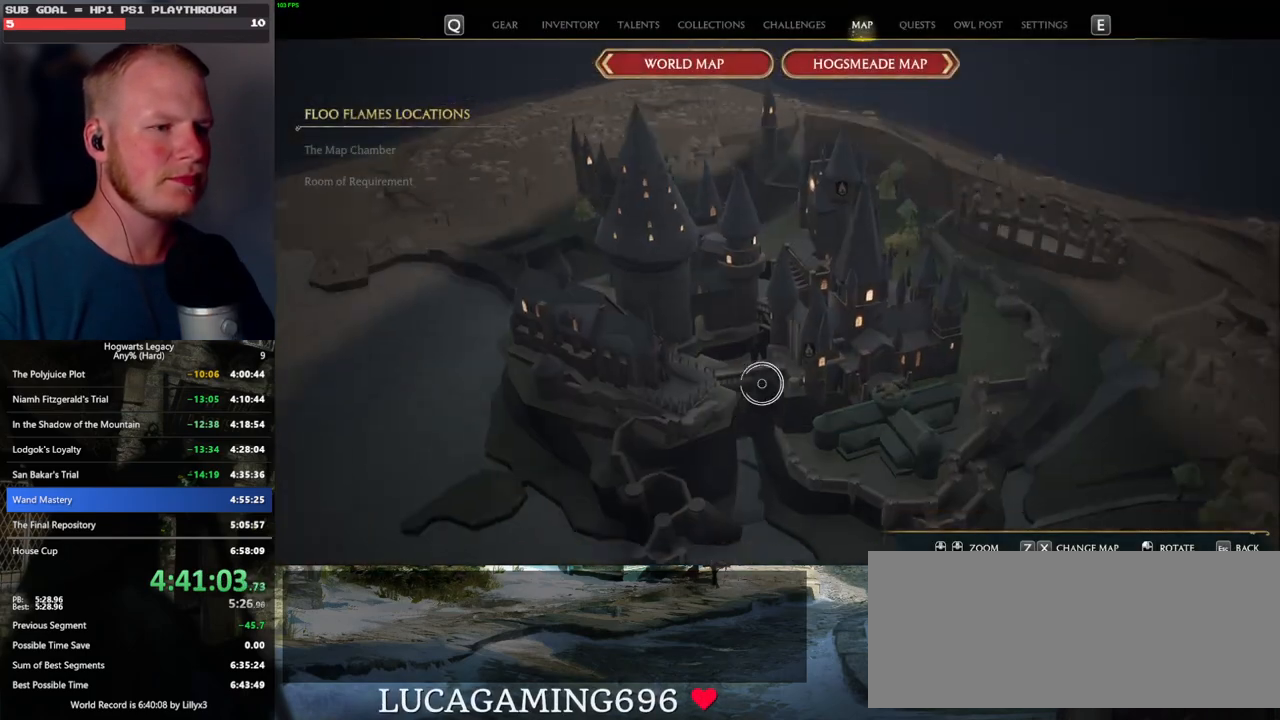
{"keys": [], "mouse": [], "events": []}
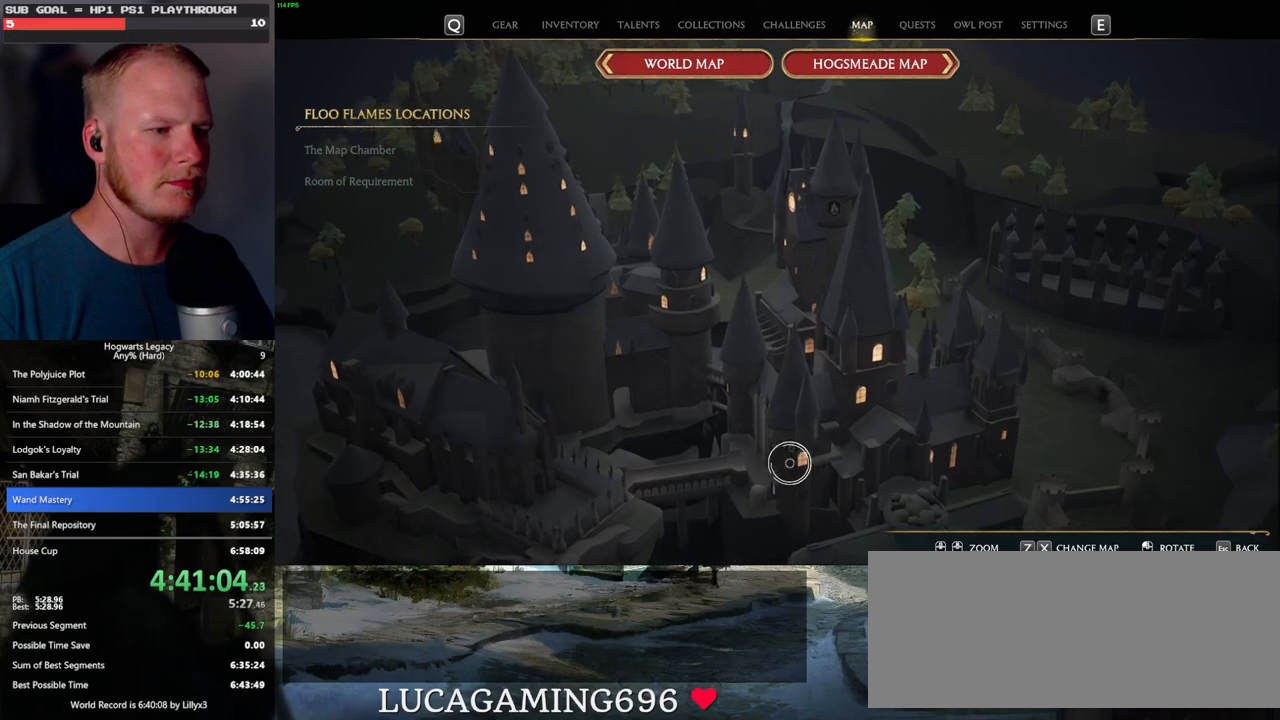
{"keys": [], "mouse": [], "events": [[217, "mouse_left", "down"], [317, "mouse_left", "up"], [383, "mouse_left", "down"], [450, "mouse_left", "up"]]}
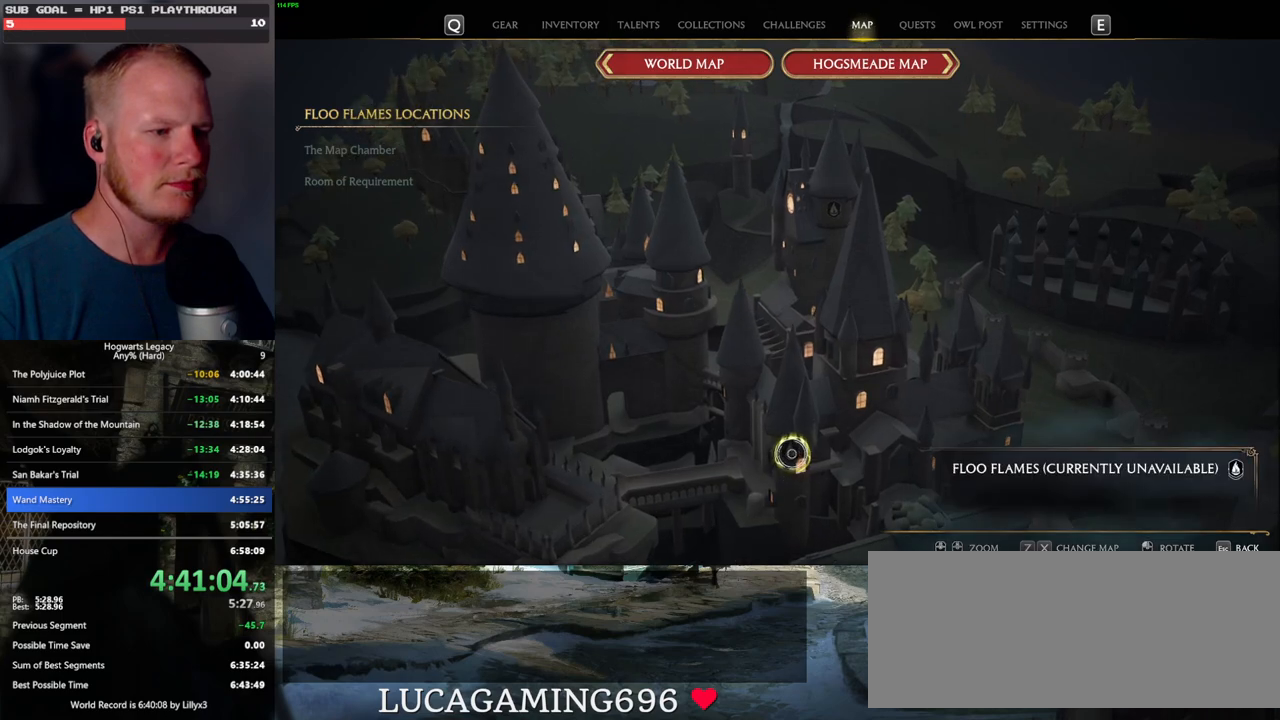
{"keys": [], "mouse": [], "events": [[50, "mouse_left", "down"], [150, "mouse_left", "up"], [250, "mouse_left", "down"], [317, "mouse_left", "up"], [400, "mouse_left", "down"], [483, "mouse_left", "up"]]}
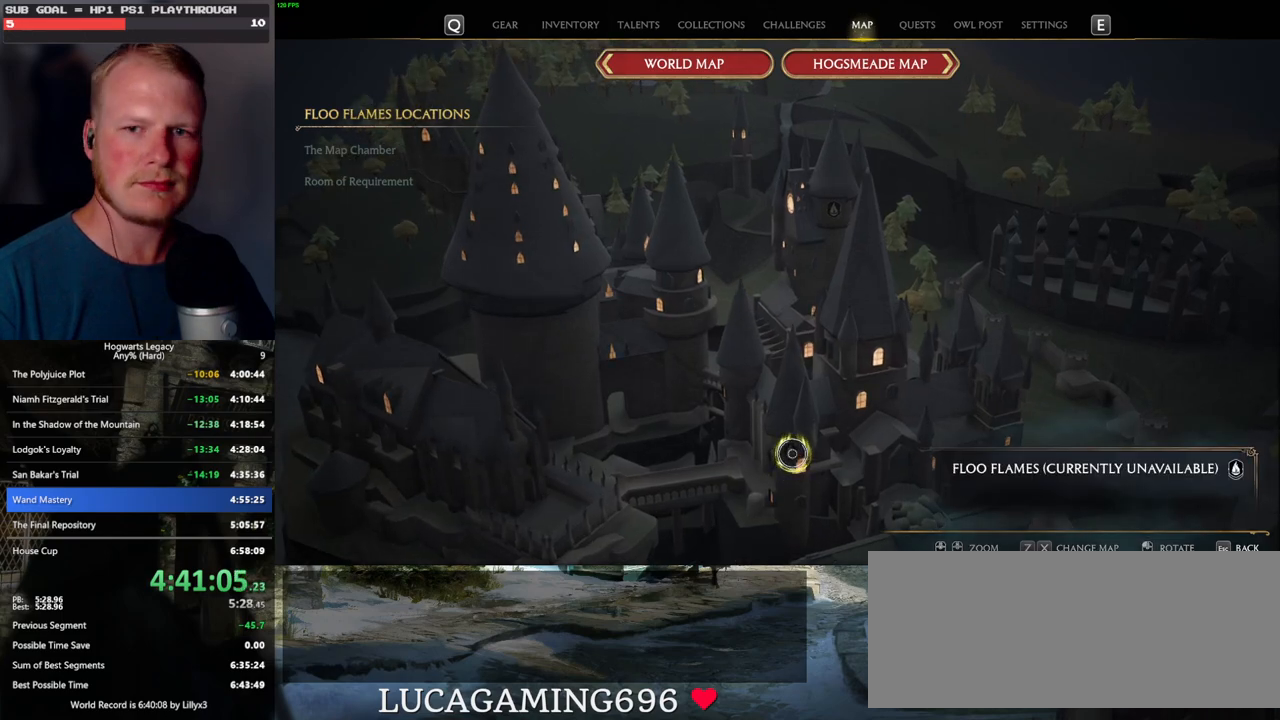
{"keys": [], "mouse": [], "events": [[33, "mouse_left", "down"], [150, "mouse_left", "up"], [200, "mouse_left", "down"], [300, "mouse_left", "up"], [350, "mouse_left", "down"], [450, "mouse_left", "up"]]}
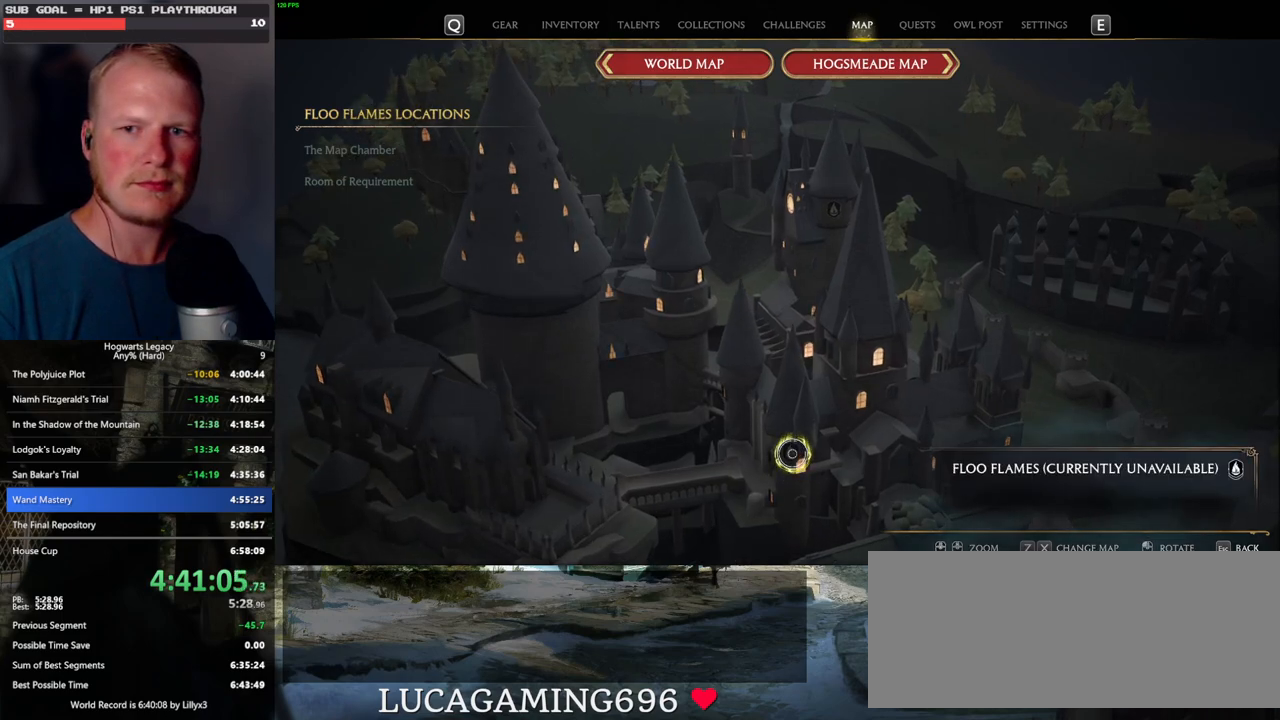
{"keys": [], "mouse": [], "events": [[17, "mouse_left", "down"], [117, "mouse_left", "up"], [183, "mouse_left", "down"], [283, "mouse_left", "up"], [333, "mouse_left", "down"], [450, "mouse_left", "up"]]}